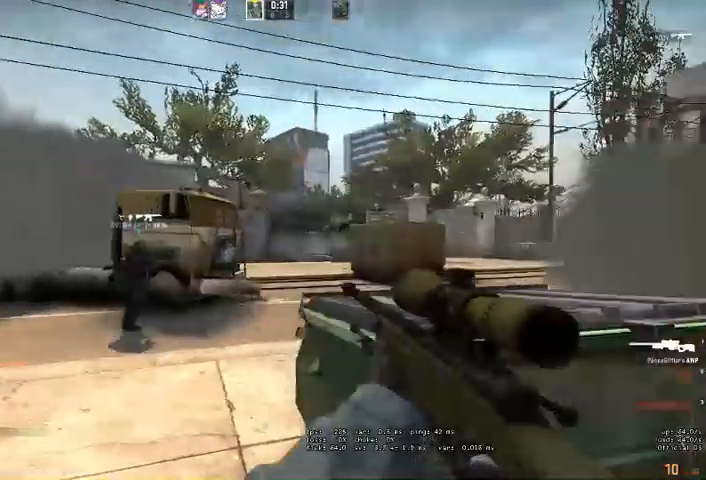
Gameplay with keyboard and mouse; each line is a JSON object with the keys and mouse buttons held at the frame after it. "events" lists presses ("down") and releases ("up") of "a", "ctrl", "d", "e", "q", "s", "shift", "space", "w", "mouse_left", "mouse_wheel" and "mouse_right" between this image and that frame as [ms after this image, input, new state], when the widget could be followed in between. "mouse_left", "mouse_wheel", "mouse_right" = the "left", "wheel", "right" buttons of the "mouse" list. No other keys are recorded. "wheel" means that the mouse wheel is clicked or scrolled. Mouse movement is not recorded. Not read: mouse_mb4.
{"keys": ["a", "d"], "mouse": [], "events": [[266, "a", "down"], [266, "d", "up"], [400, "a", "up"], [400, "d", "down"], [500, "a", "down"]]}
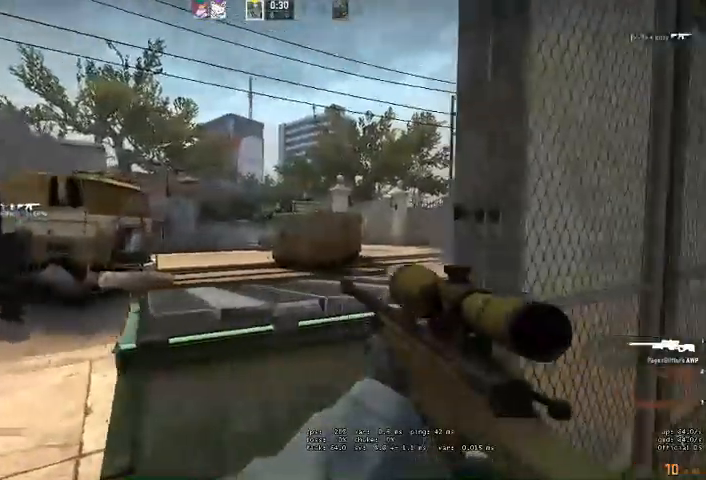
{"keys": ["d"], "mouse": [], "events": [[100, "d", "up"], [333, "a", "up"], [366, "d", "down"]]}
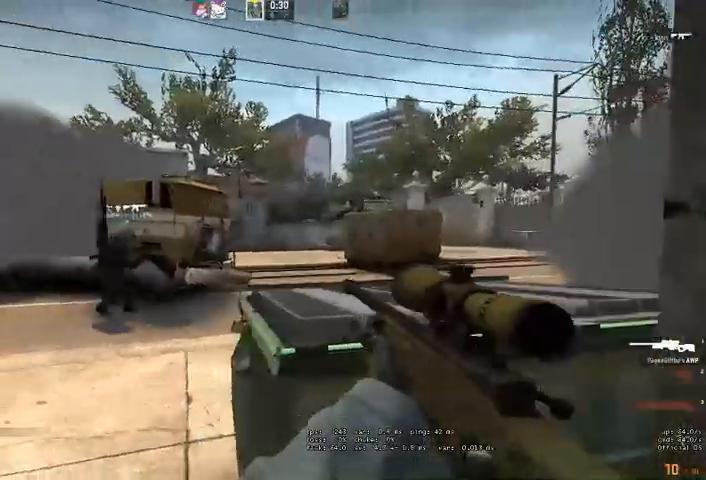
{"keys": ["a", "w"], "mouse": [], "events": [[200, "a", "down"], [200, "d", "up"], [300, "a", "up"], [333, "d", "down"], [433, "d", "up"], [466, "a", "down"], [466, "w", "down"]]}
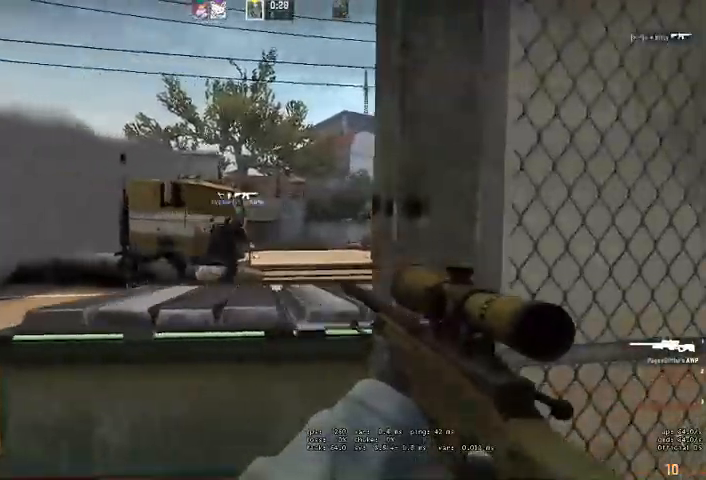
{"keys": ["a"], "mouse": [], "events": [[200, "a", "up"], [233, "d", "down"], [233, "w", "up"], [433, "d", "up"], [500, "a", "down"]]}
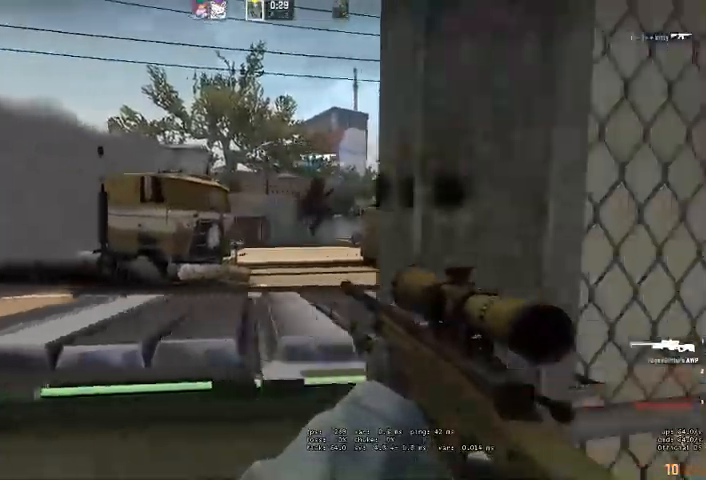
{"keys": ["a", "s"], "mouse": [], "events": [[100, "a", "up"], [133, "d", "down"], [200, "a", "down"], [200, "d", "up"], [433, "s", "down"]]}
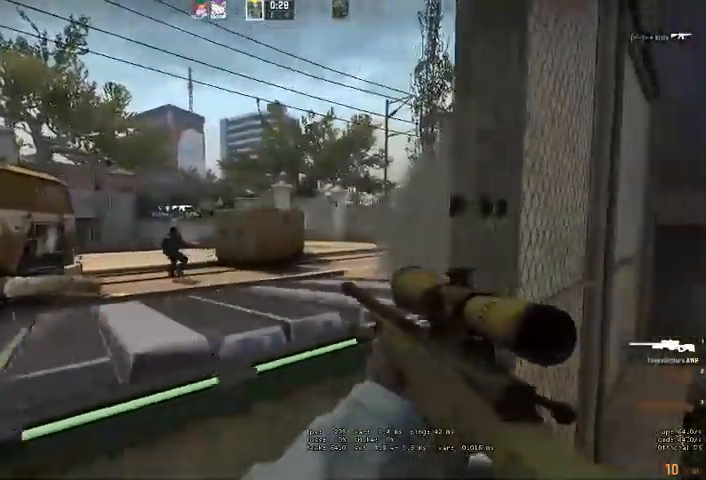
{"keys": ["a", "w"], "mouse": [], "events": [[33, "s", "up"], [166, "w", "down"], [333, "a", "up"], [433, "a", "down"]]}
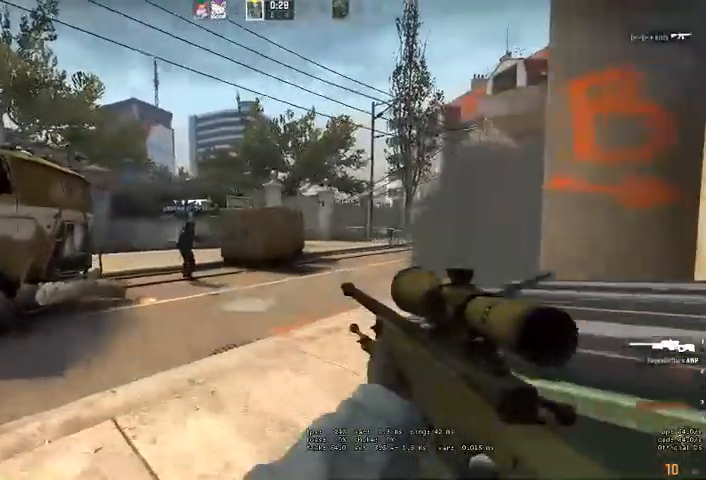
{"keys": ["d", "w"], "mouse": [], "events": [[33, "a", "up"], [233, "d", "down"]]}
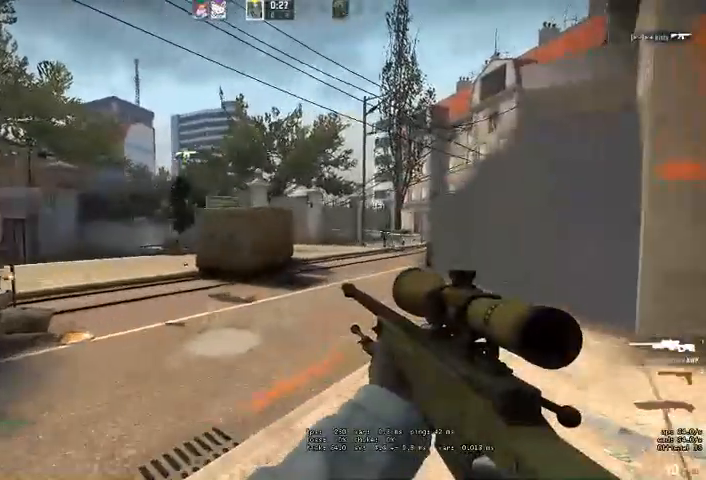
{"keys": ["d"], "mouse": ["right"], "events": [[400, "mouse_right", "down"], [400, "w", "up"]]}
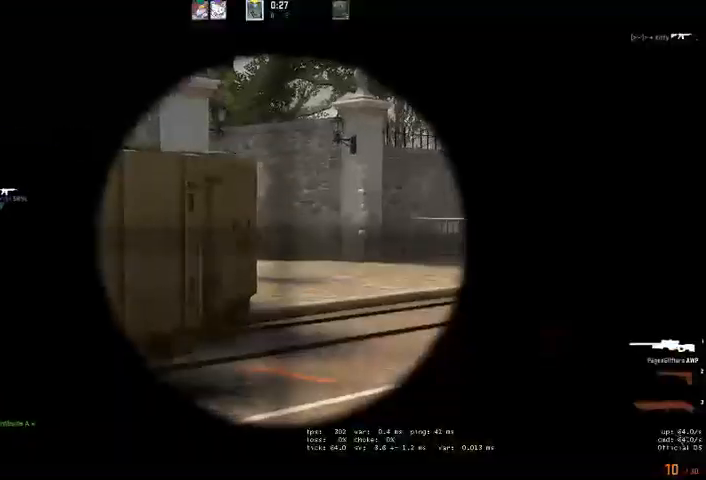
{"keys": ["d"], "mouse": [], "events": [[333, "mouse_right", "up"]]}